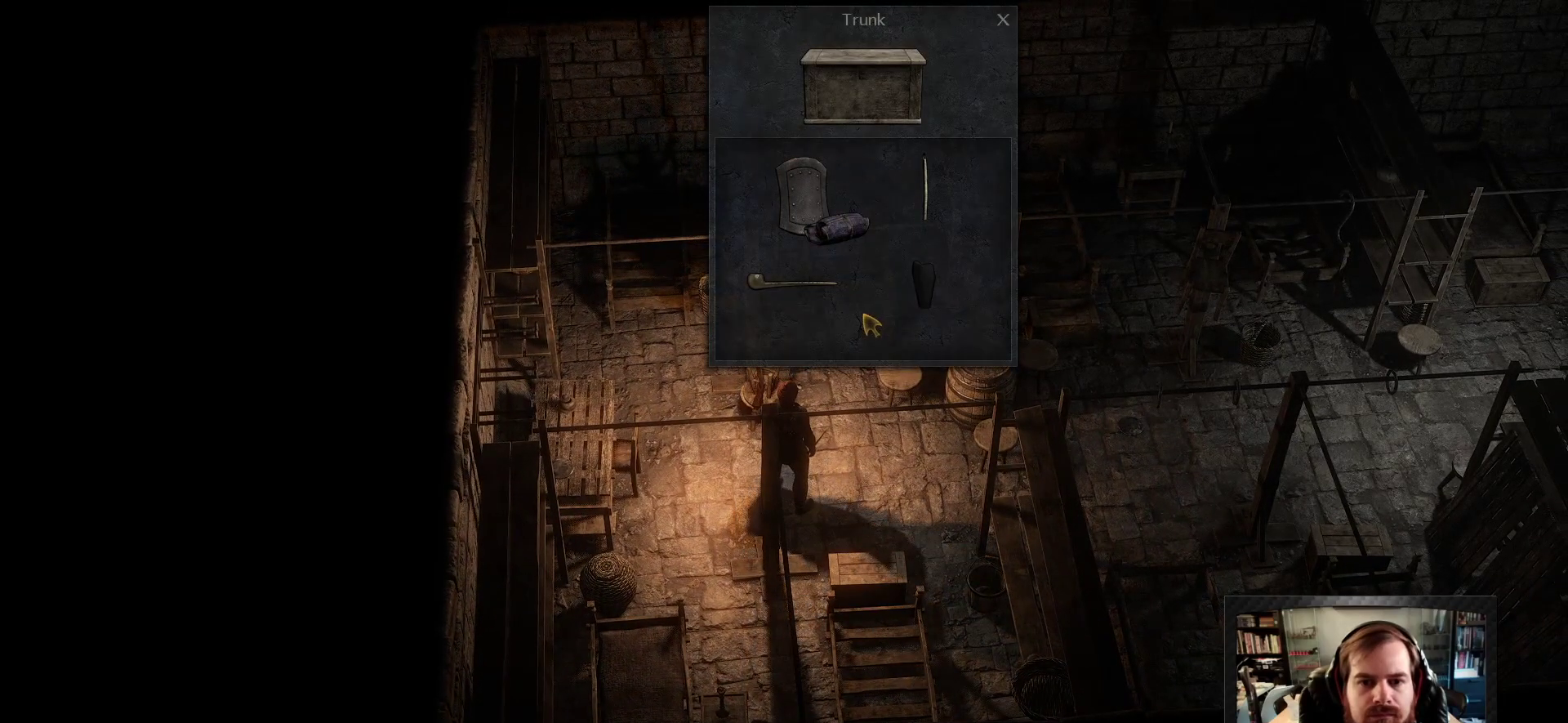
Gameplay with keyboard and mouse; each line is a JSON object with the keys and mouse buttons held at the frame after it. "events" lists presses ("down") and releases ("up") of "1", "2", "3", "4", "5", "a", "c", "d", "r", "s", "shift", "space", "tab", "w", "mouse_left", "mouse_wheel" and "mouse_right" between this image and that frame as [ms after this image, input, new state], when the widget could be followed in between. "mouse_left", "mouse_wheel", "mouse_right" = the "left", "wheel", "right" buttons of the "mouse" list. No other keys are recorded. "wheel" means that the mouse wheel is clicked or scrolled. Not read: mouse_move.
{"keys": [], "mouse": ["right"], "events": [[166, "mouse_right", "down"], [266, "mouse_right", "up"], [366, "space", "down"], [500, "mouse_right", "down"], [500, "space", "up"]]}
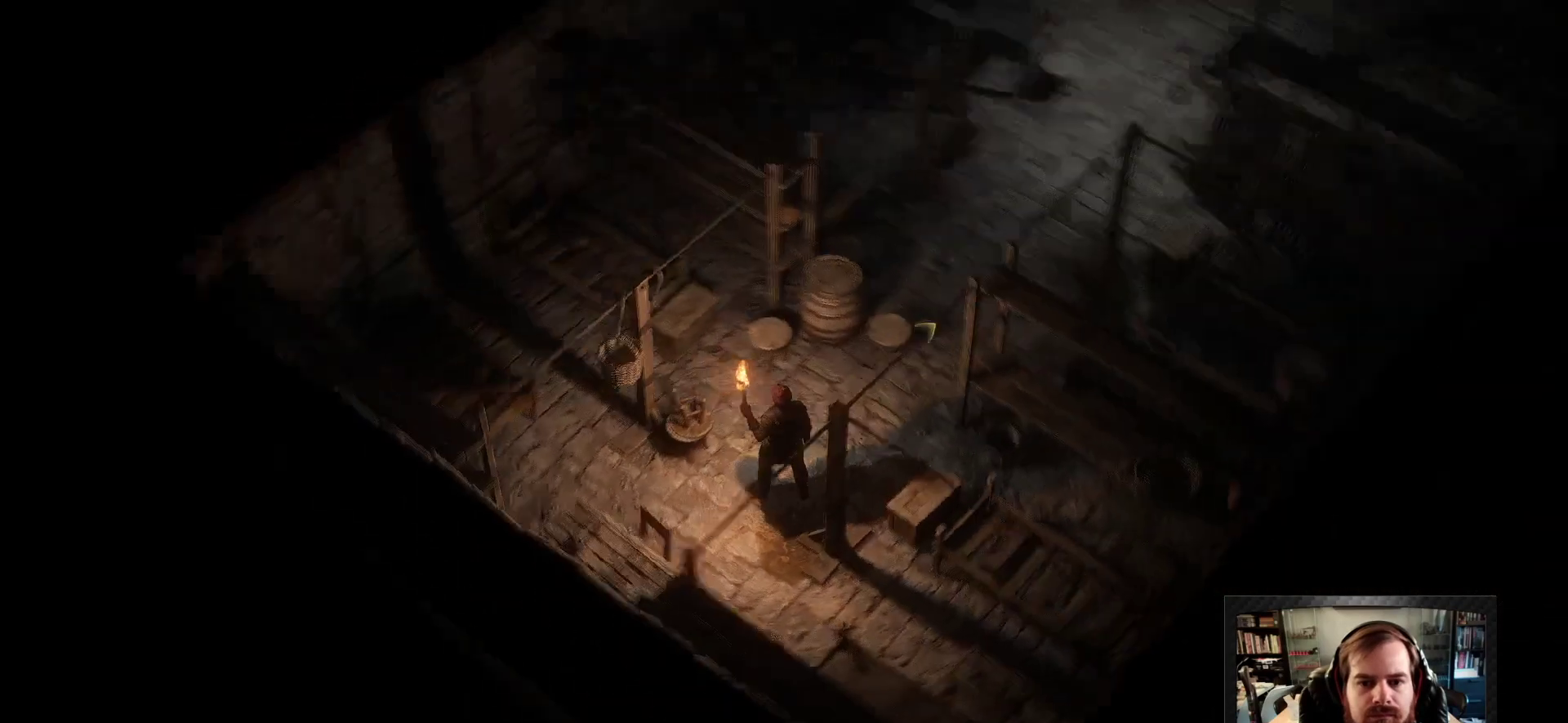
{"keys": [], "mouse": [], "events": [[283, "mouse_right", "up"]]}
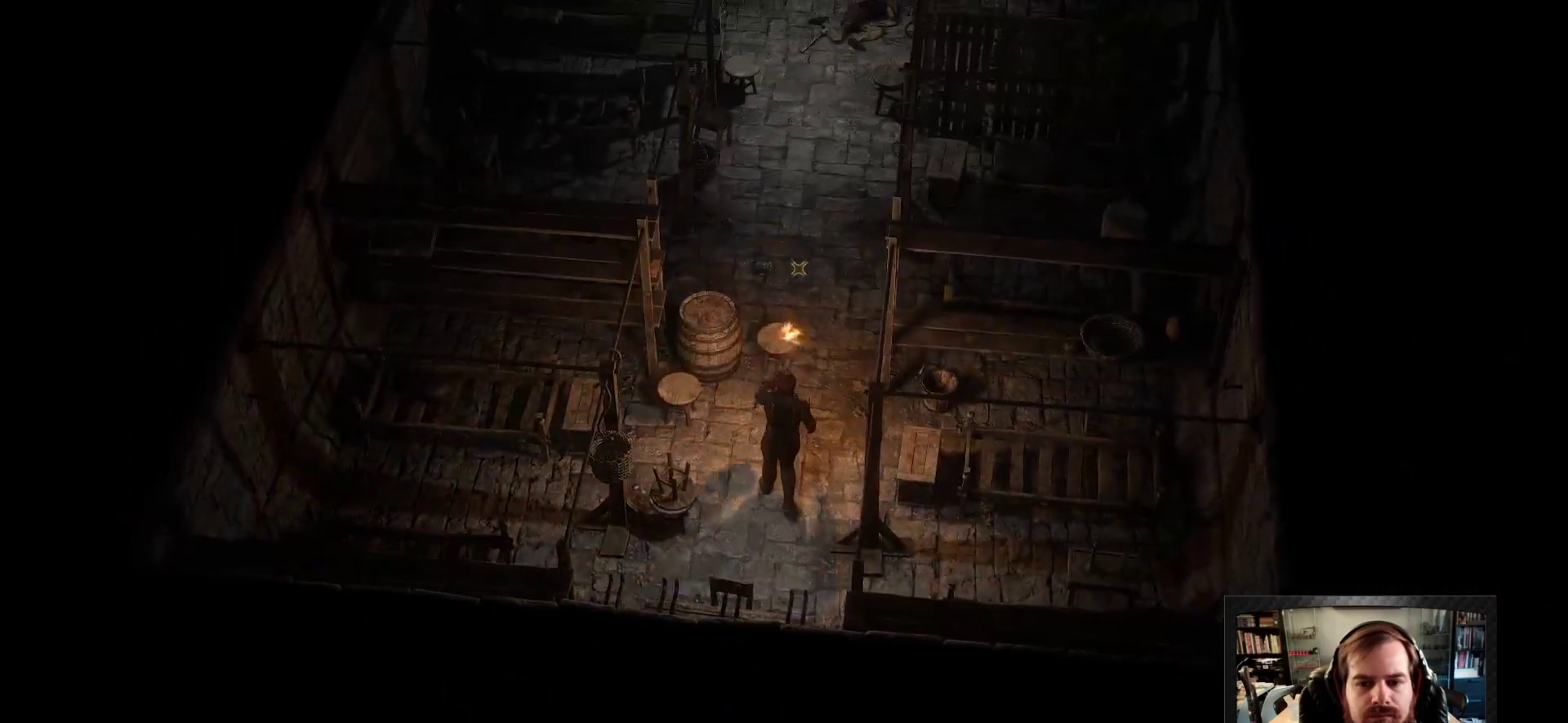
{"keys": [], "mouse": ["right"], "events": [[150, "mouse_right", "down"]]}
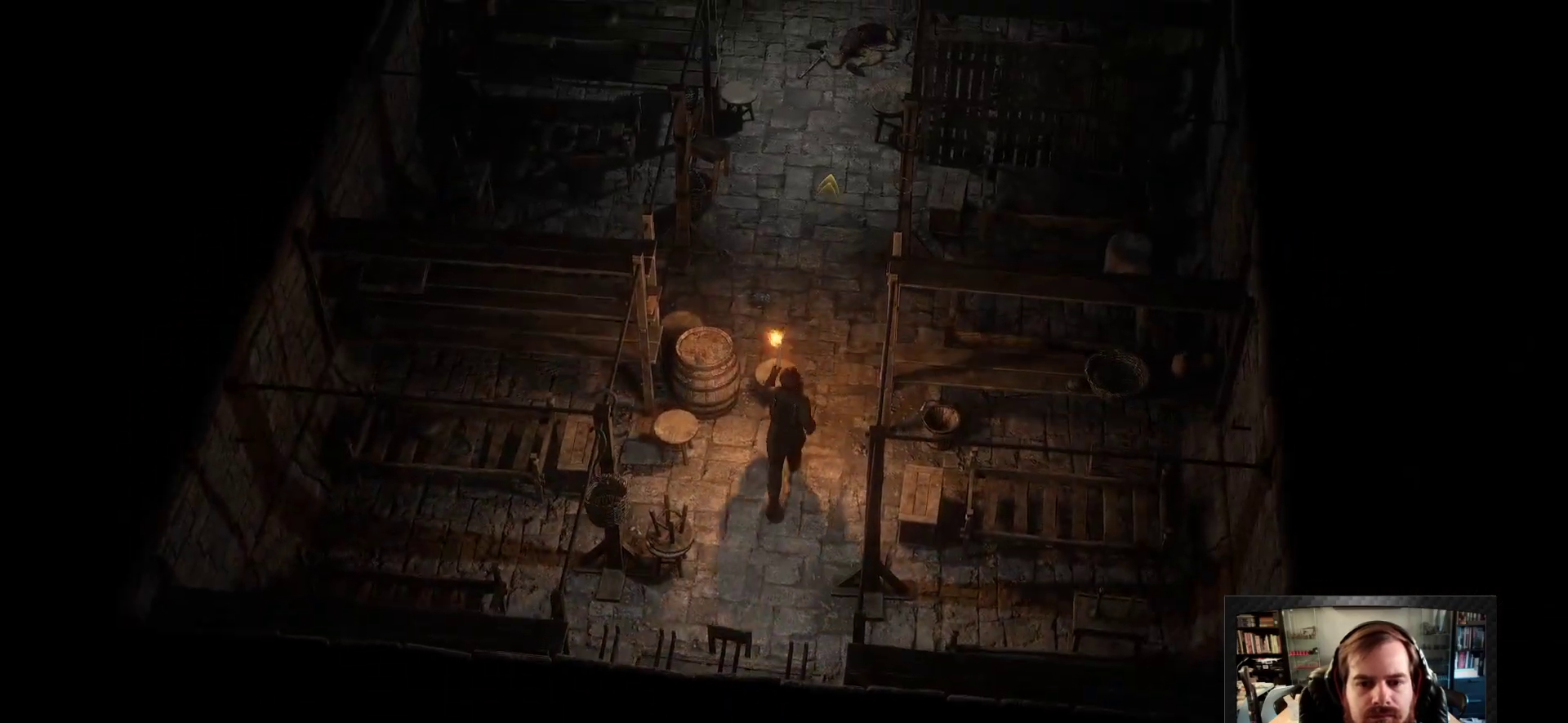
{"keys": [], "mouse": ["right"], "events": []}
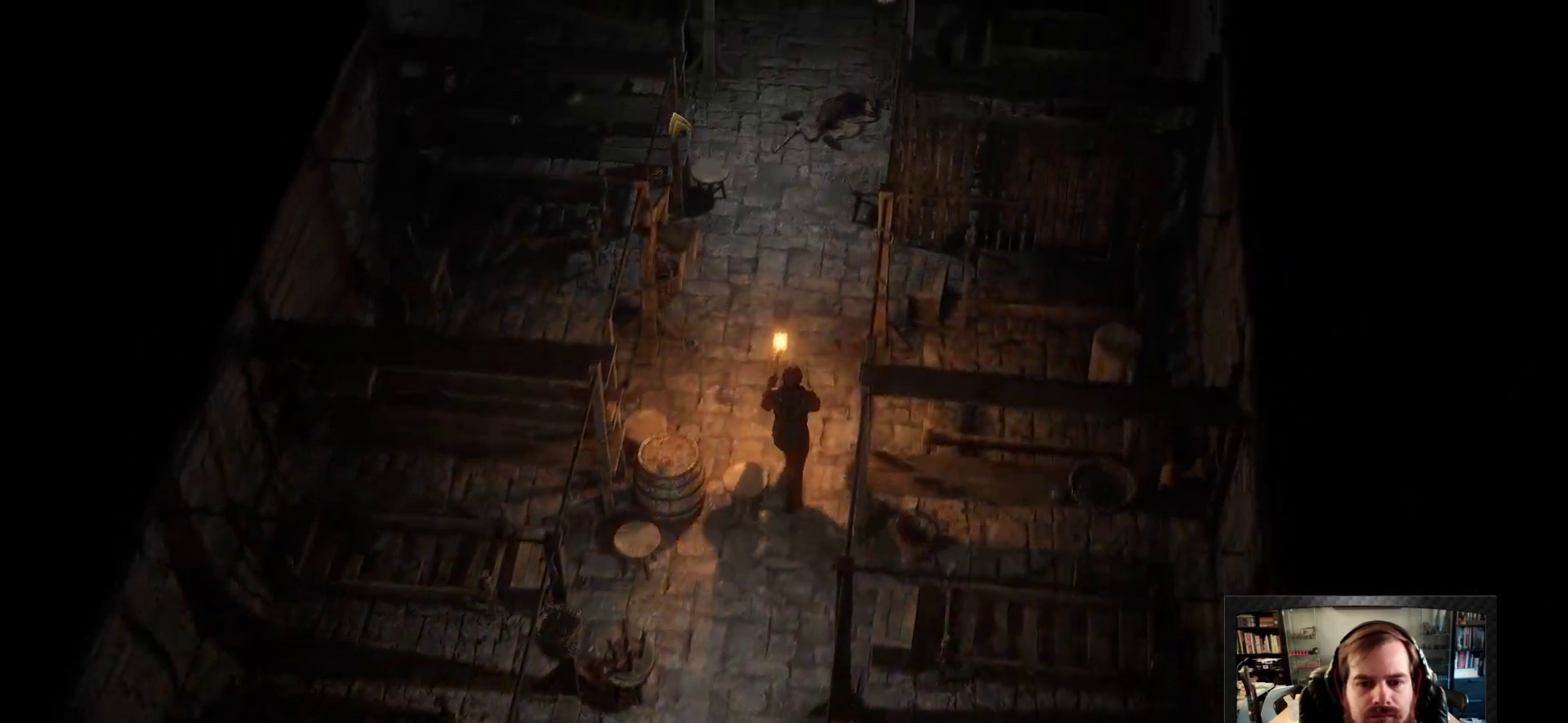
{"keys": [], "mouse": ["right"], "events": []}
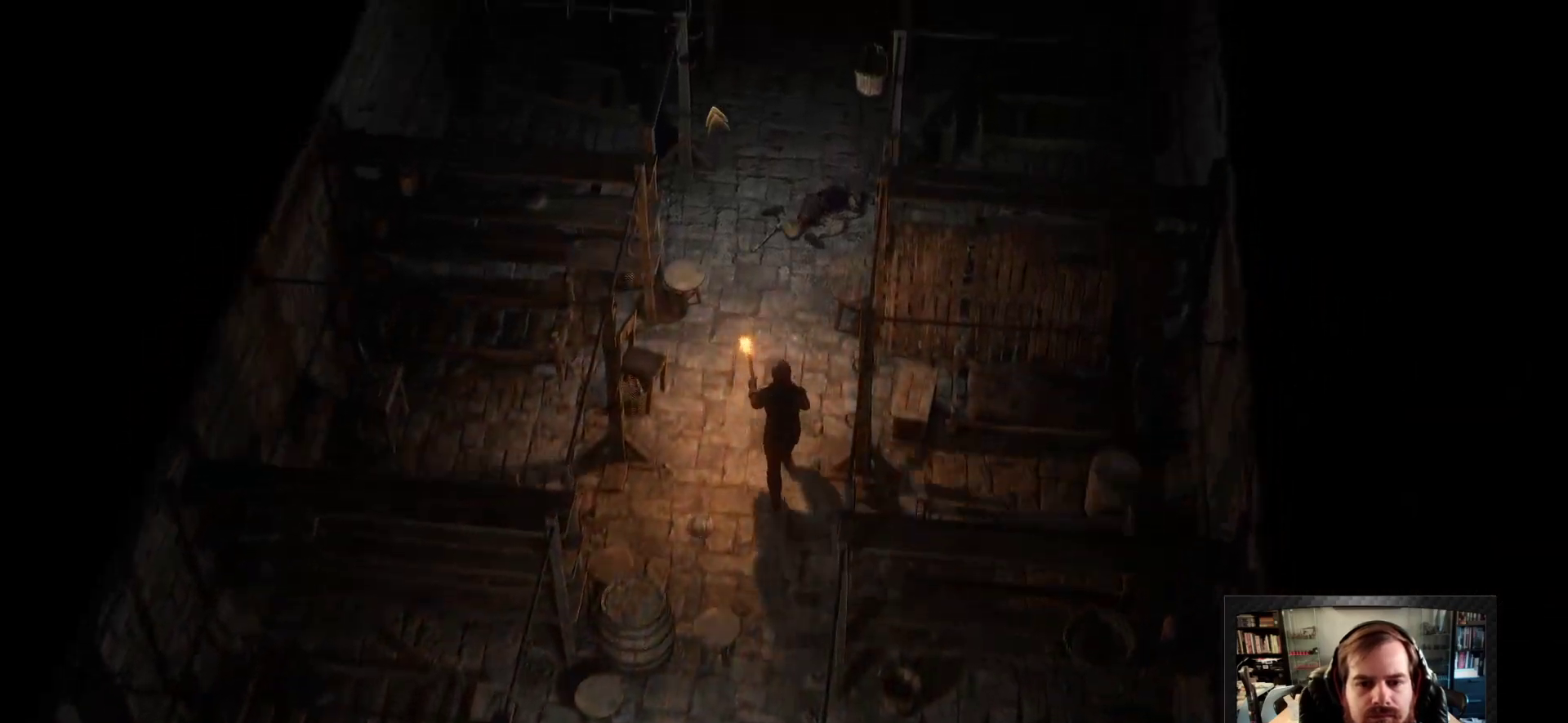
{"keys": [], "mouse": ["right"], "events": []}
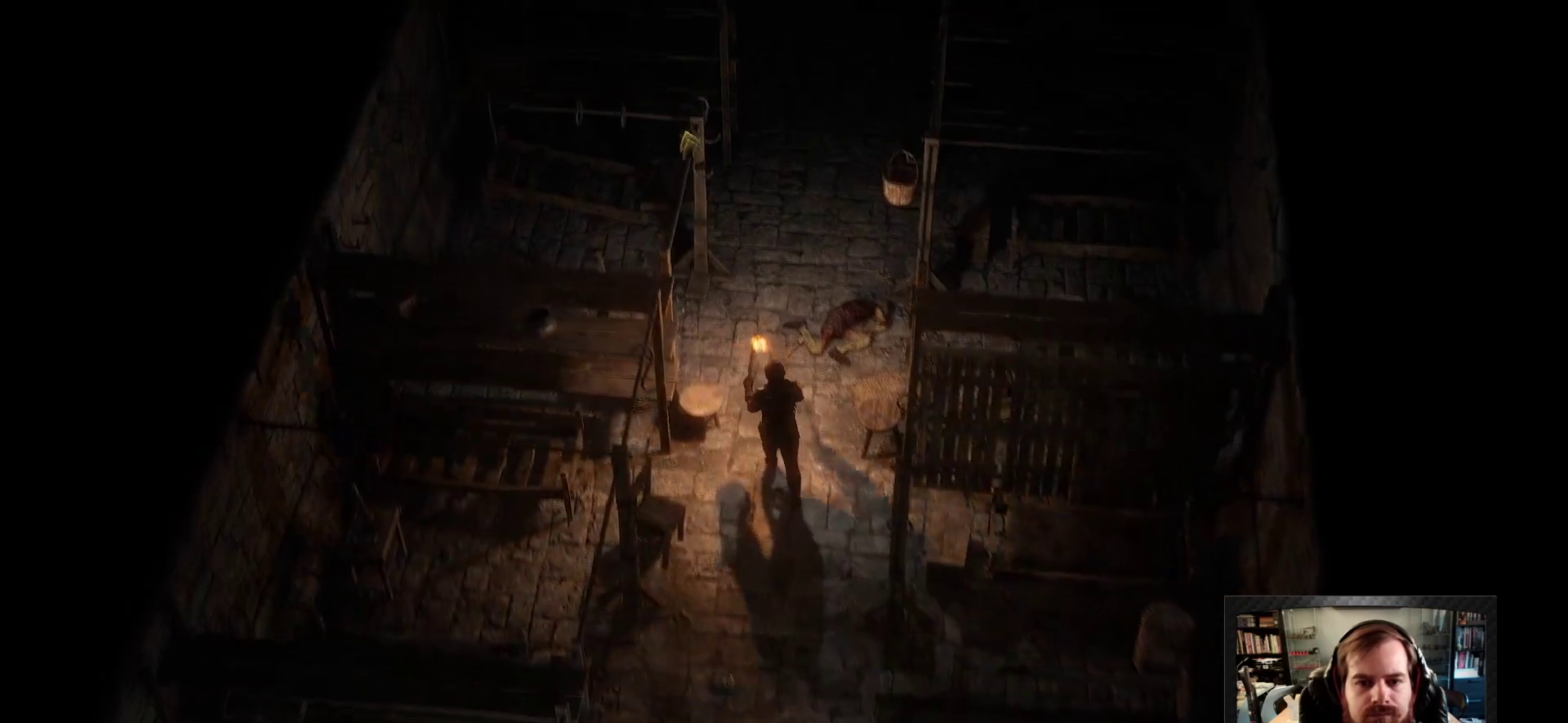
{"keys": [], "mouse": ["right"], "events": []}
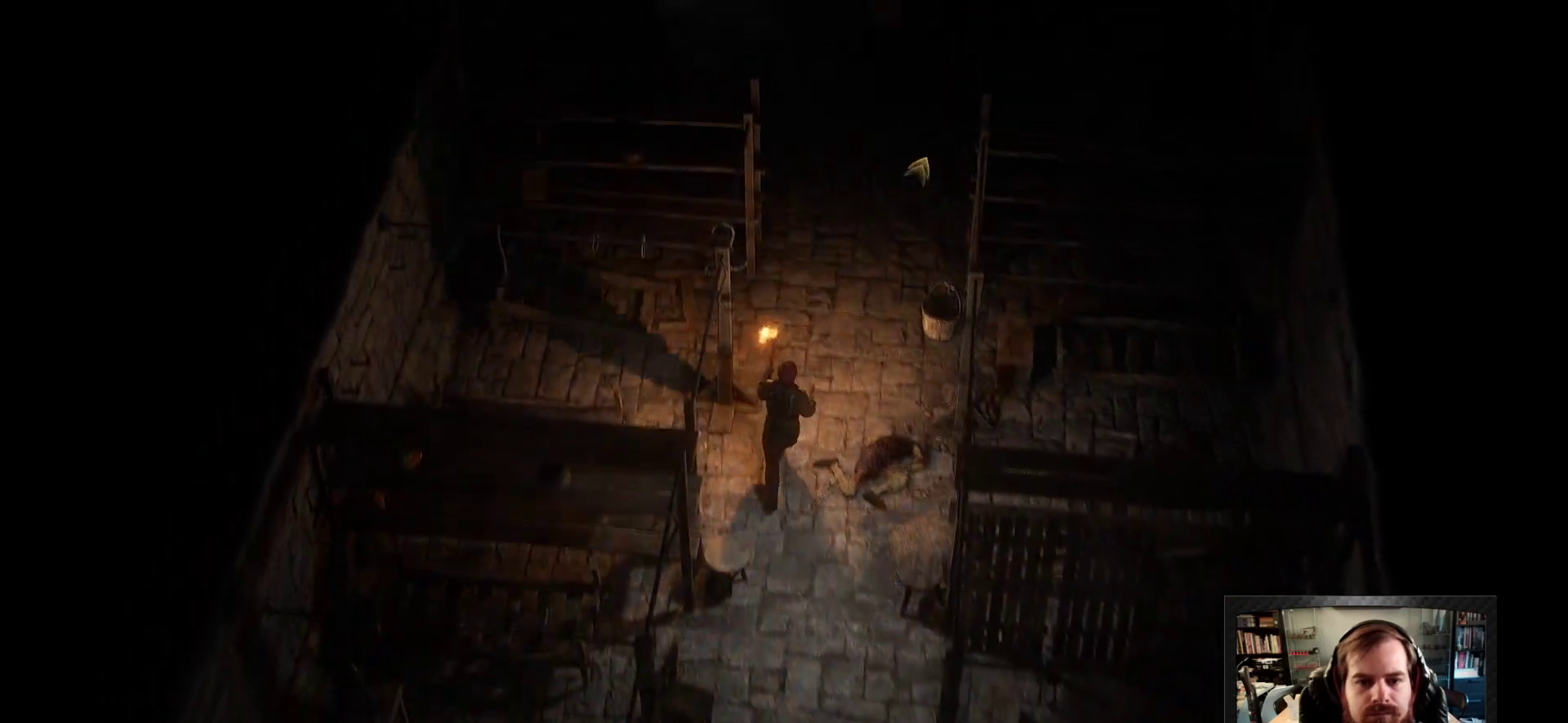
{"keys": [], "mouse": ["right"], "events": []}
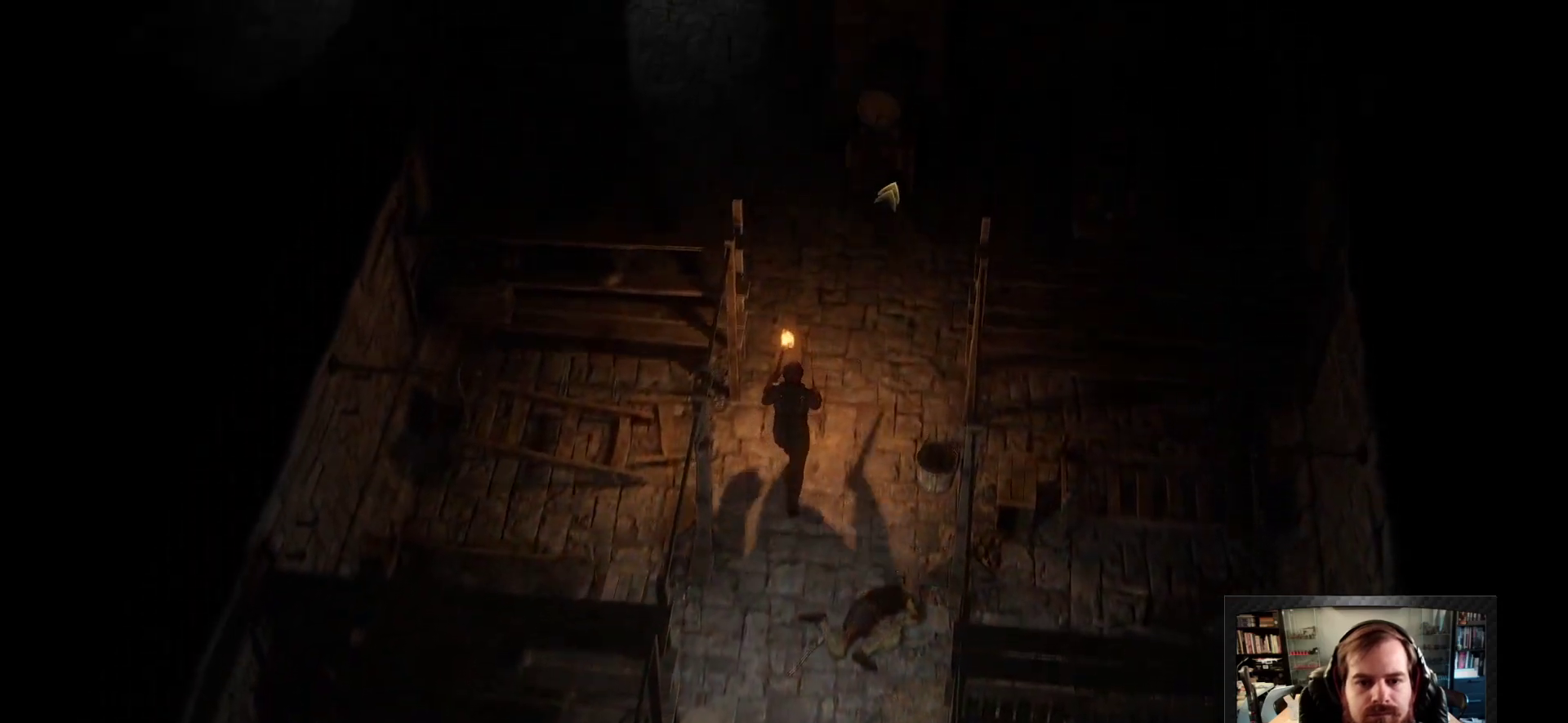
{"keys": [], "mouse": ["right"], "events": []}
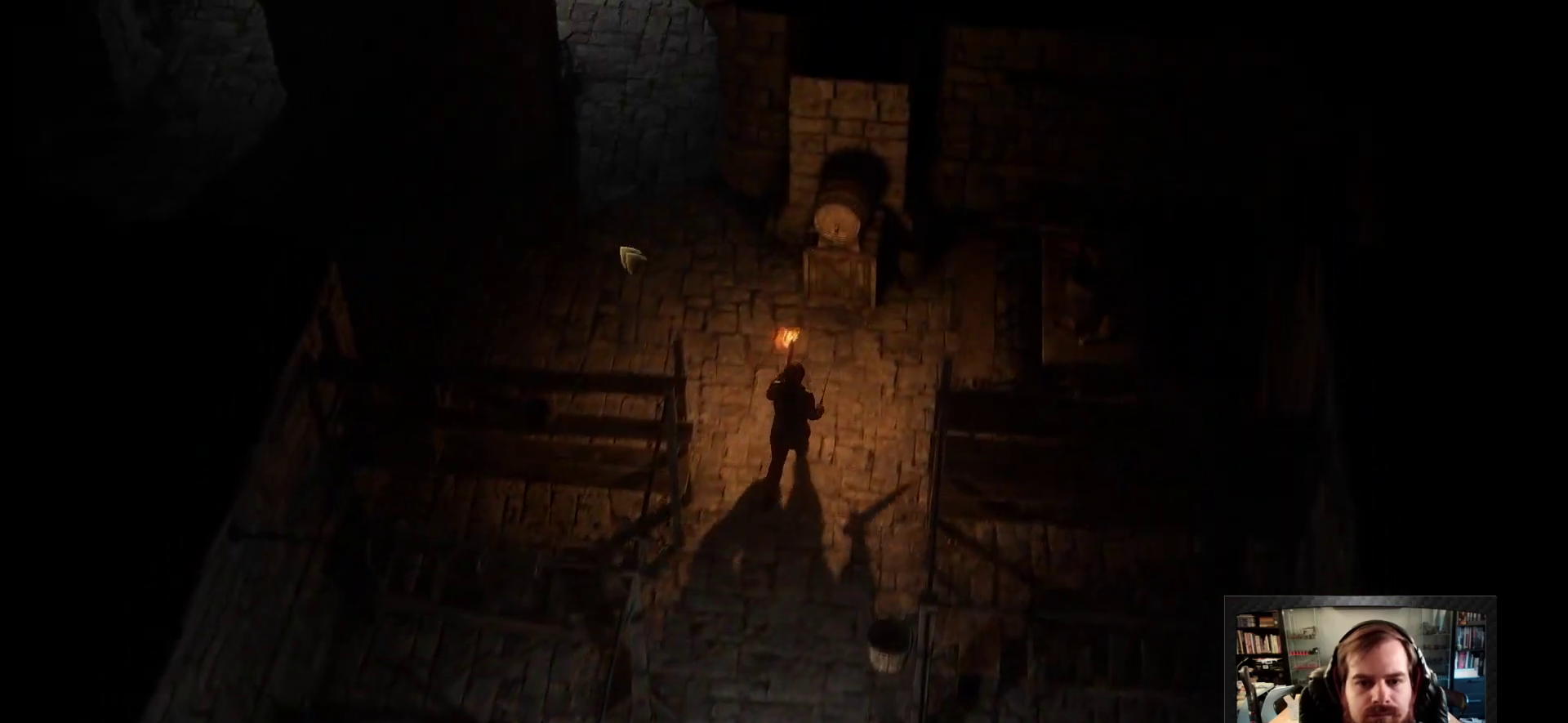
{"keys": ["space"], "mouse": ["right"], "events": [[500, "space", "down"]]}
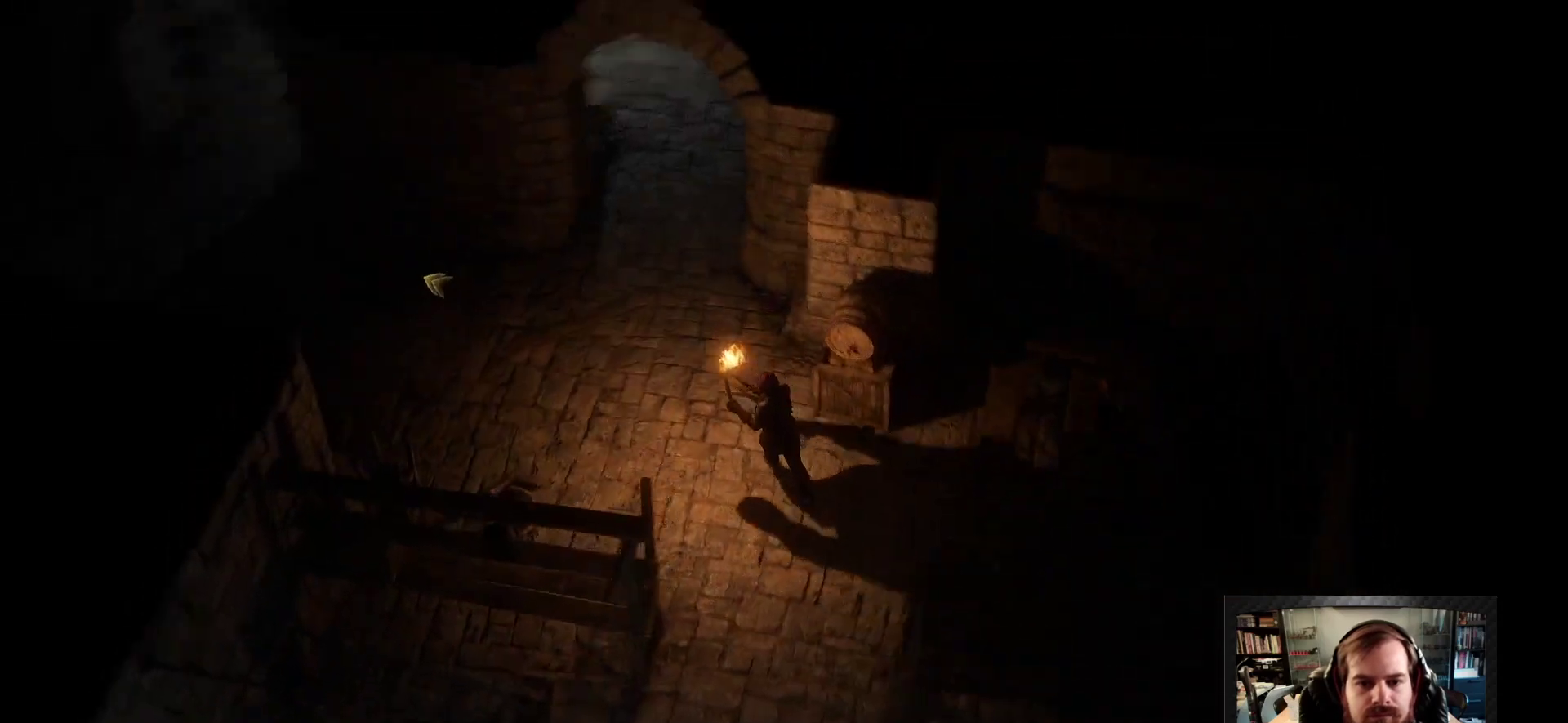
{"keys": [], "mouse": ["right"], "events": [[133, "space", "up"]]}
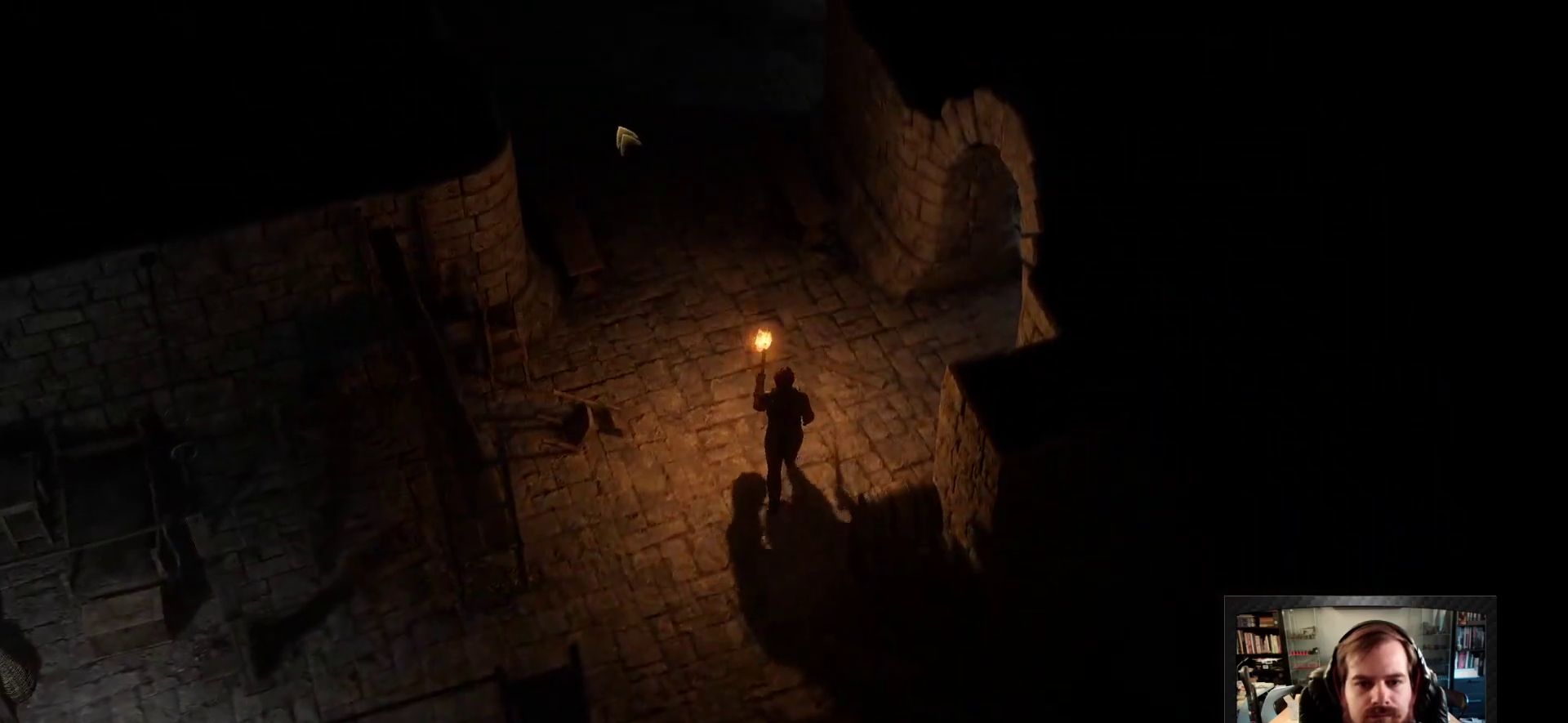
{"keys": [], "mouse": ["right"], "events": []}
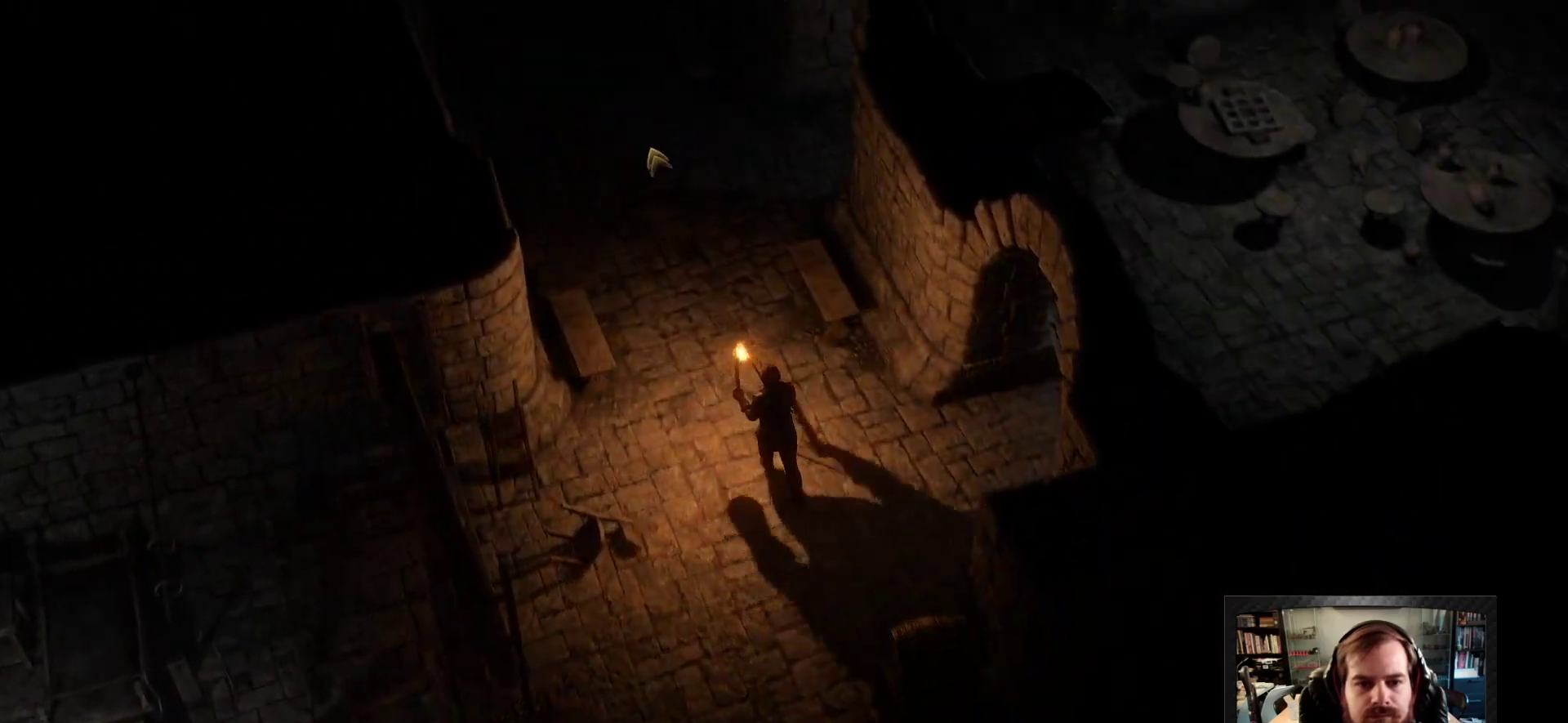
{"keys": [], "mouse": ["right"], "events": []}
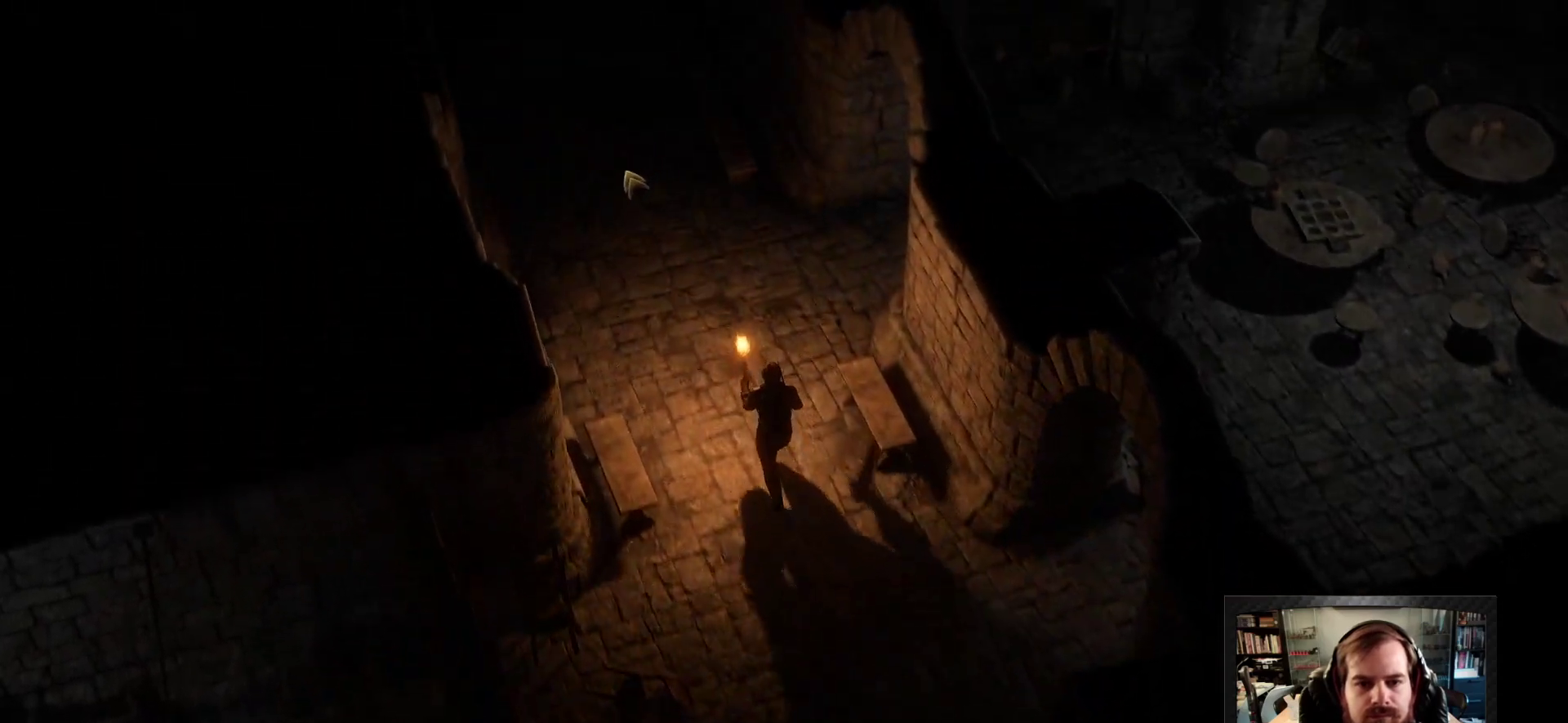
{"keys": [], "mouse": ["right"], "events": [[233, "mouse_right", "up"], [466, "mouse_right", "down"]]}
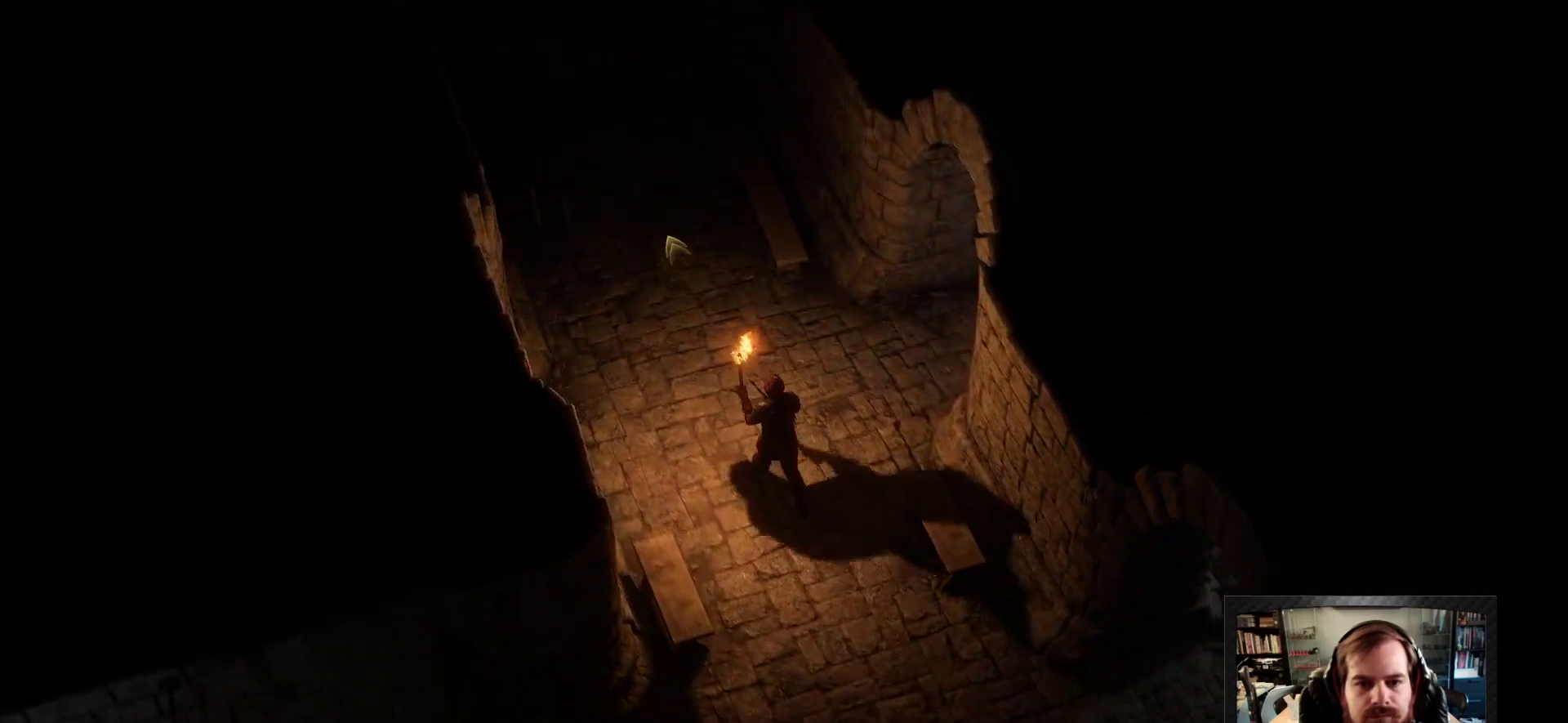
{"keys": [], "mouse": [], "events": [[150, "space", "down"], [300, "mouse_right", "up"], [300, "space", "up"]]}
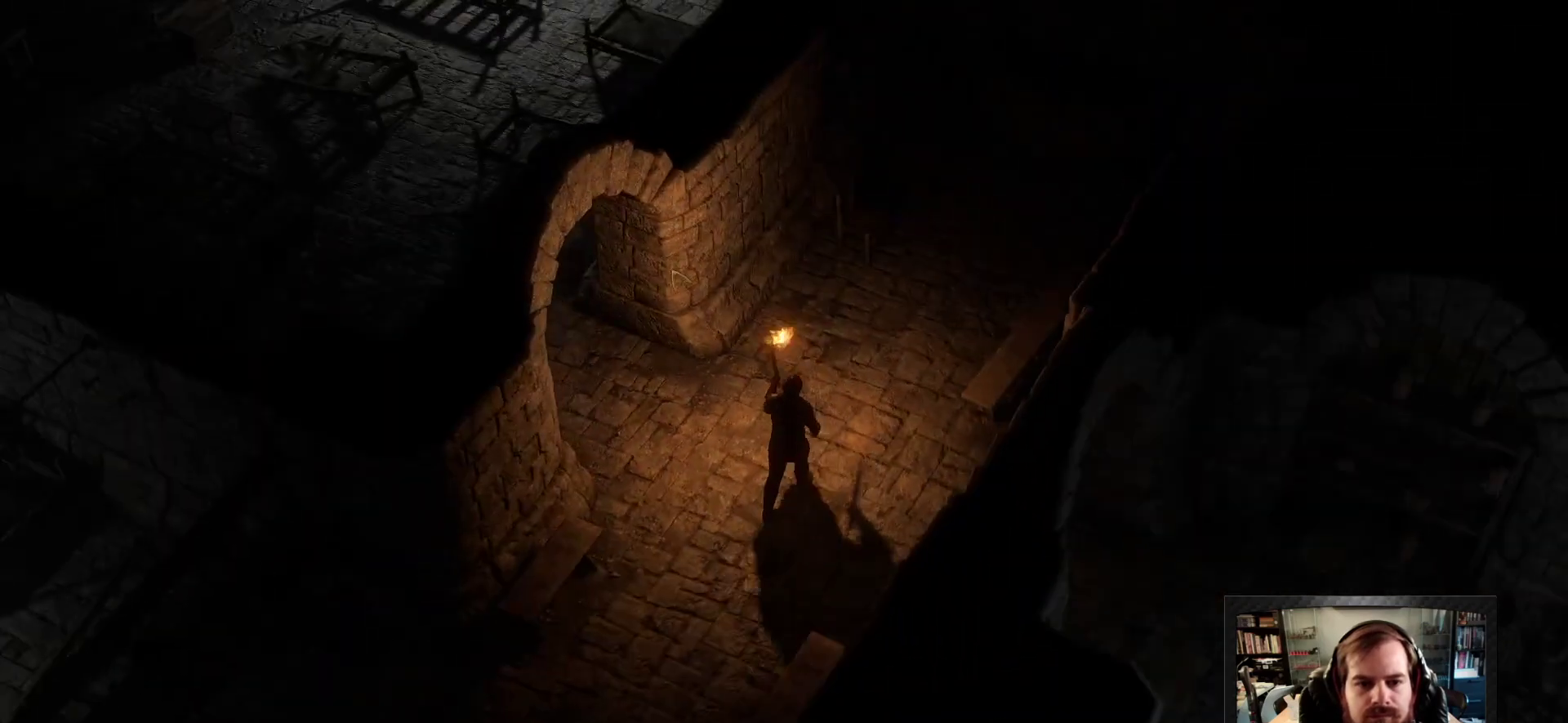
{"keys": [], "mouse": [], "events": []}
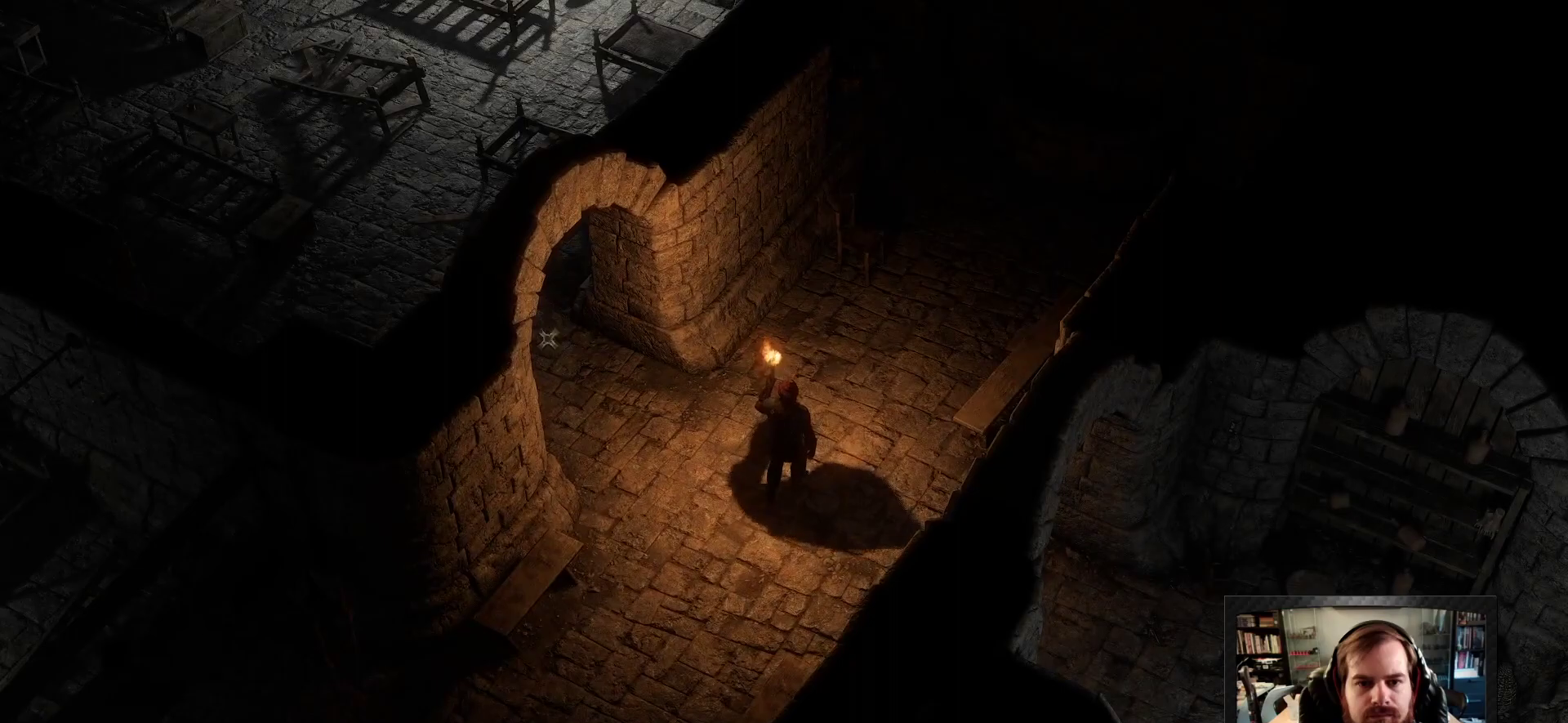
{"keys": [], "mouse": [], "events": []}
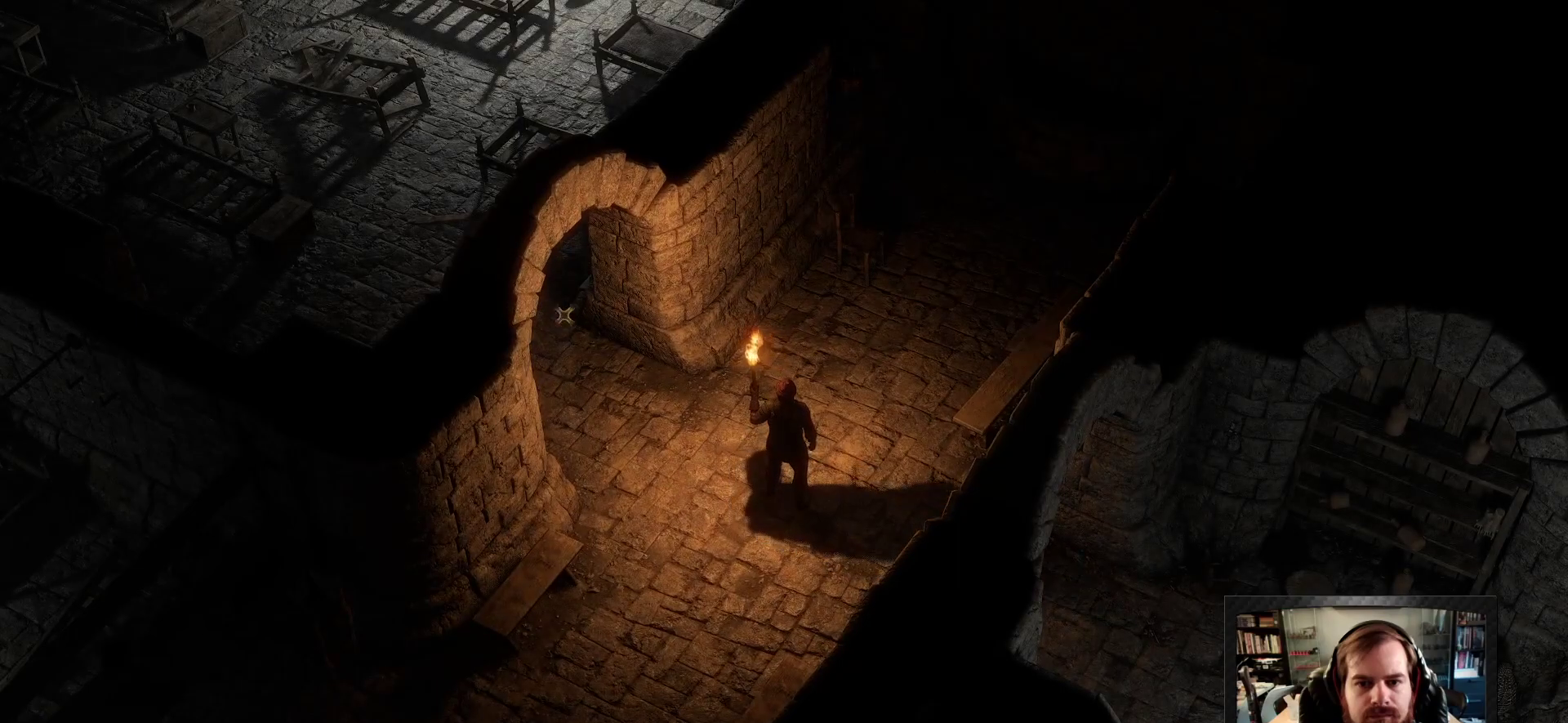
{"keys": [], "mouse": ["right"], "events": [[200, "mouse_right", "down"], [300, "space", "down"], [433, "space", "up"]]}
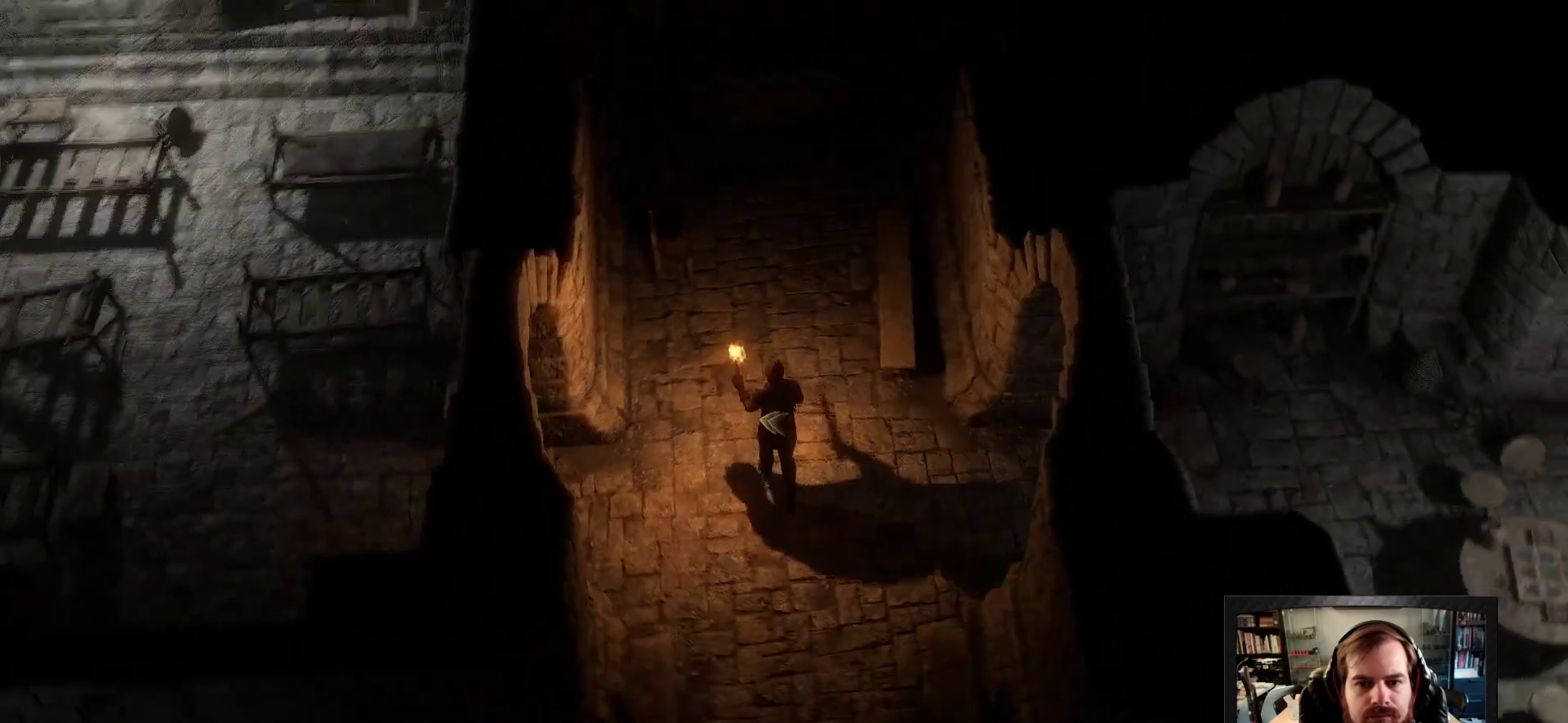
{"keys": [], "mouse": [], "events": [[450, "mouse_right", "up"]]}
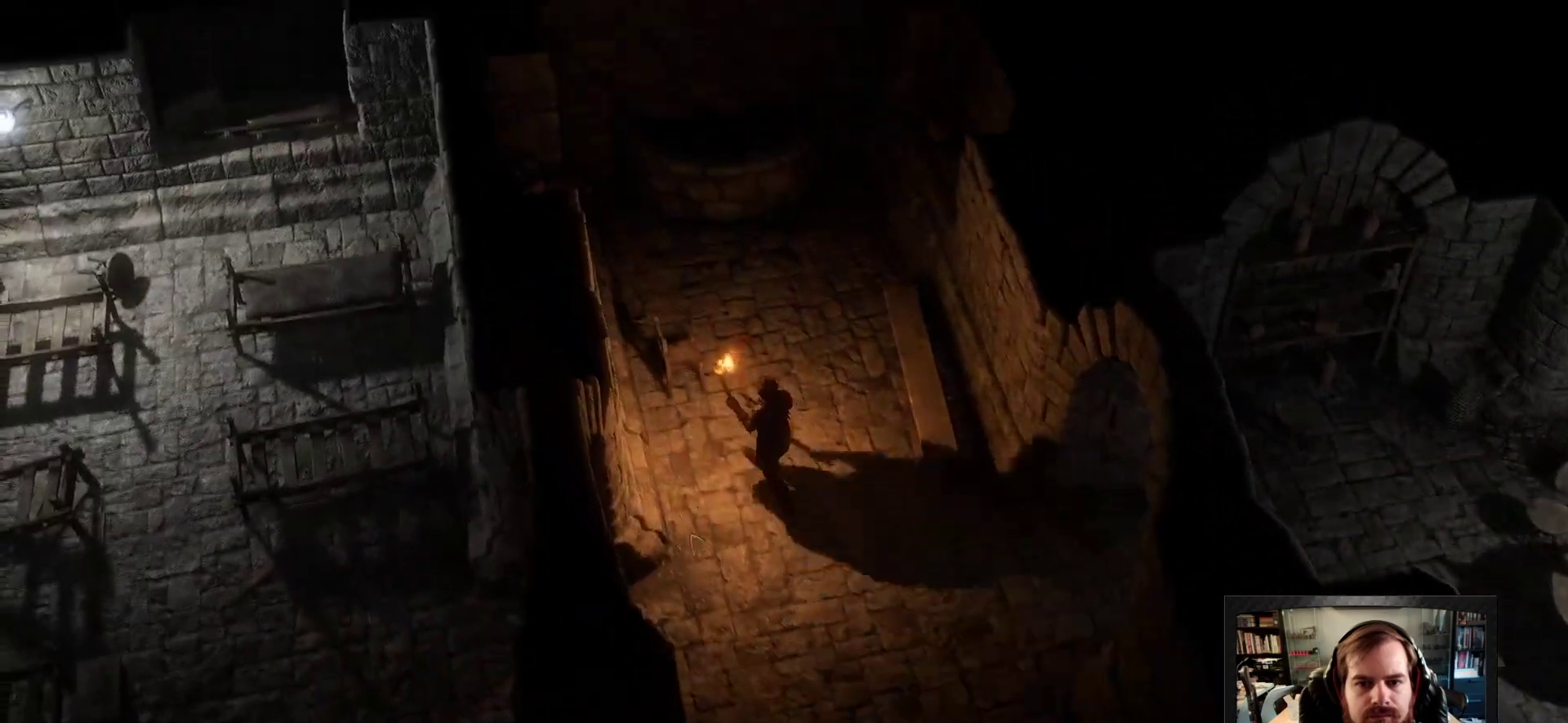
{"keys": [], "mouse": [], "events": []}
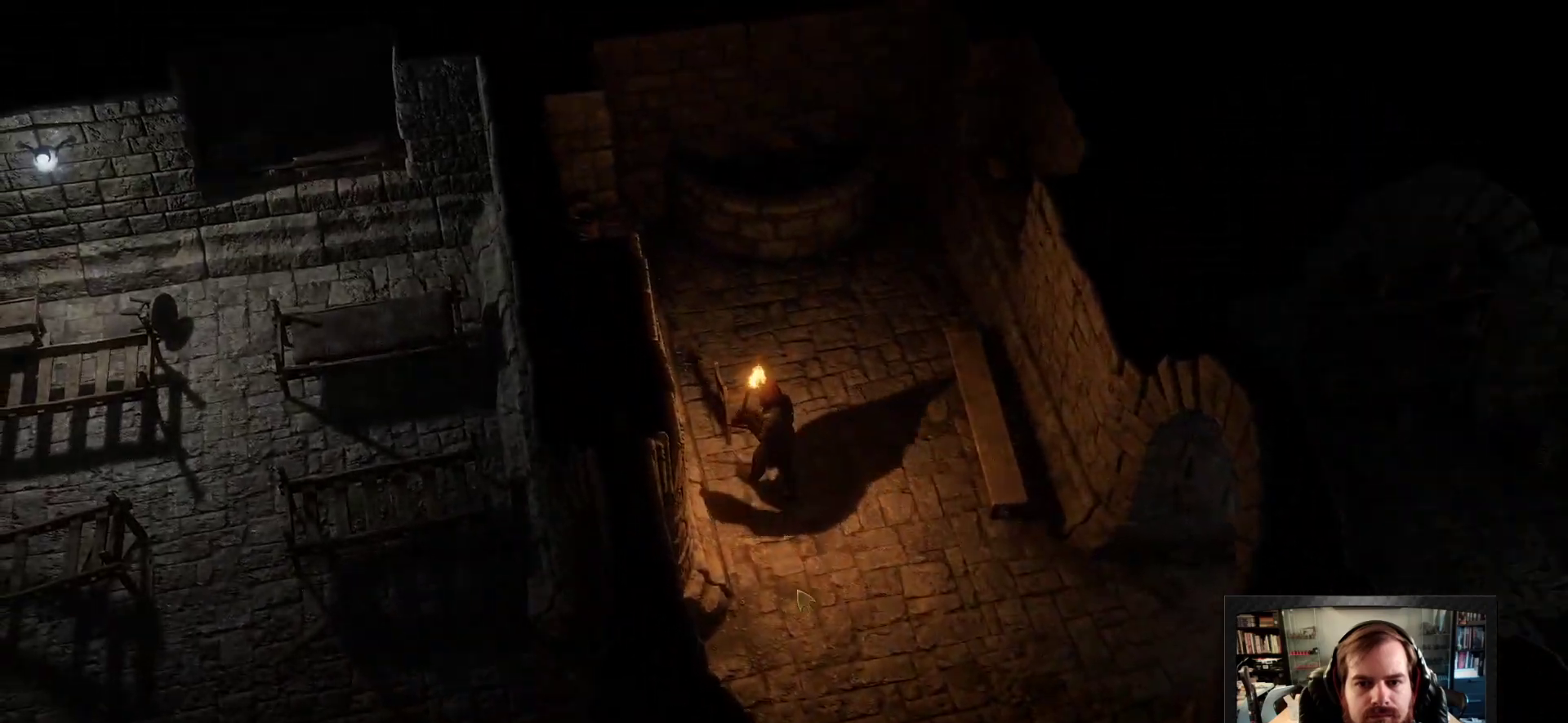
{"keys": [], "mouse": ["right"], "events": [[200, "mouse_right", "down"], [250, "space", "down"], [383, "space", "up"]]}
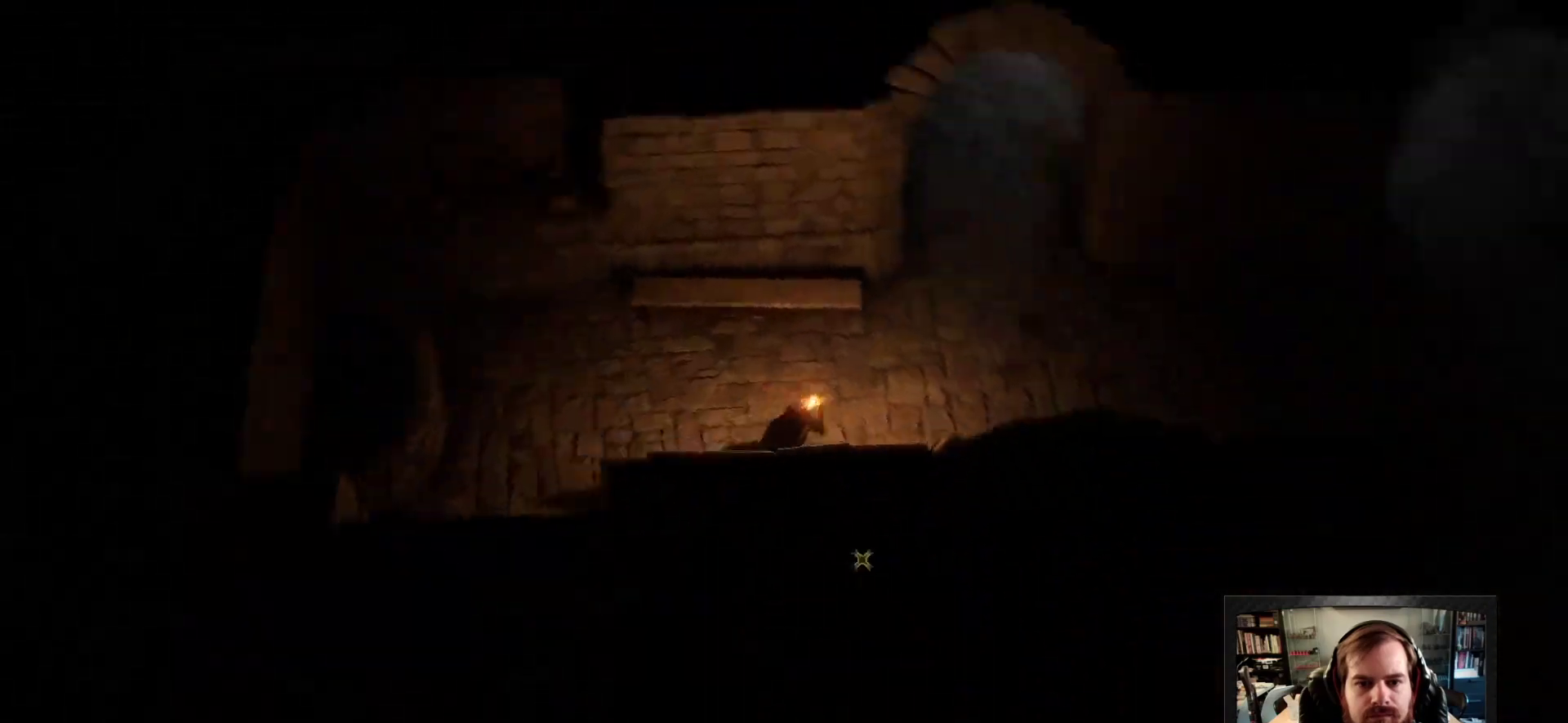
{"keys": [], "mouse": ["right"], "events": [[33, "mouse_right", "up"], [400, "mouse_right", "down"]]}
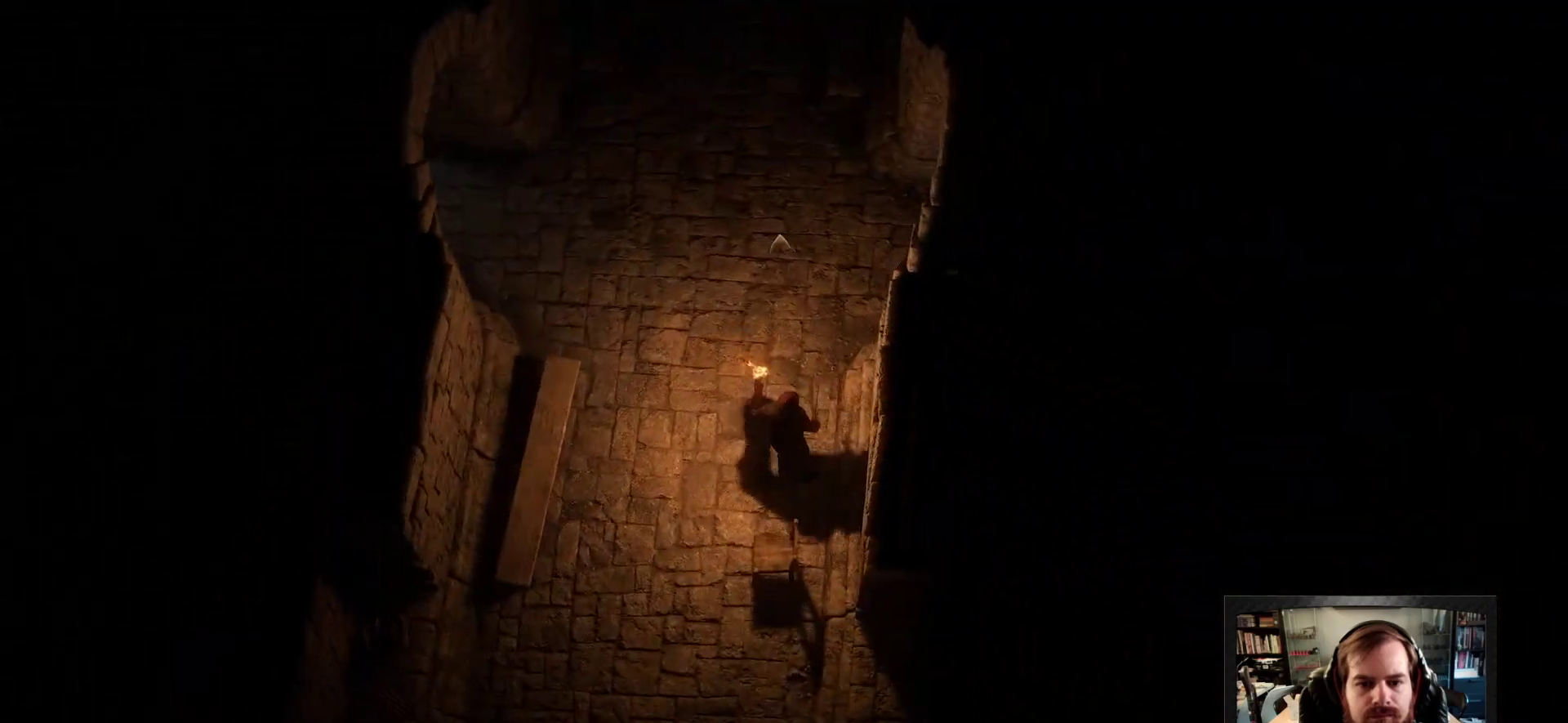
{"keys": [], "mouse": ["right"], "events": []}
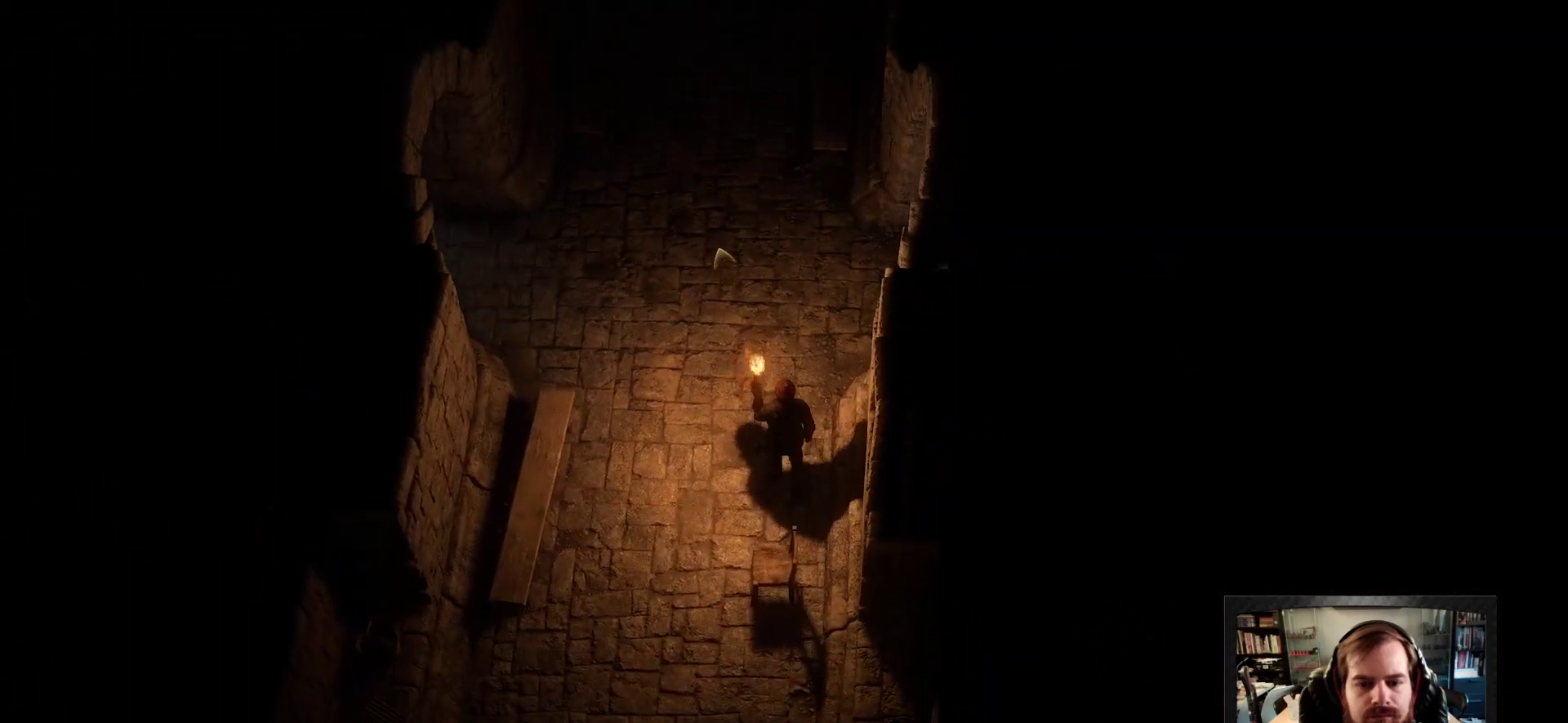
{"keys": [], "mouse": ["right"], "events": []}
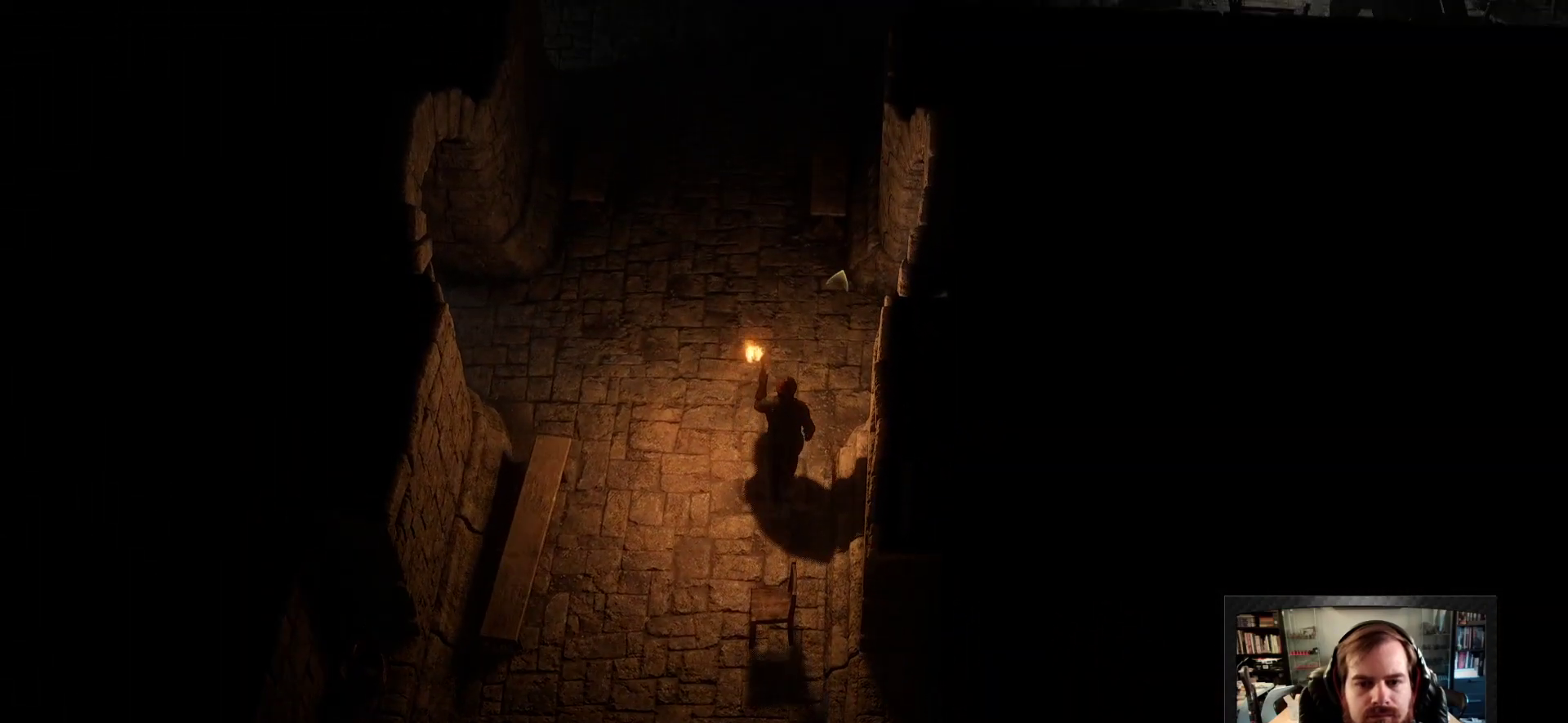
{"keys": [], "mouse": ["right"], "events": [[116, "space", "down"], [266, "space", "up"]]}
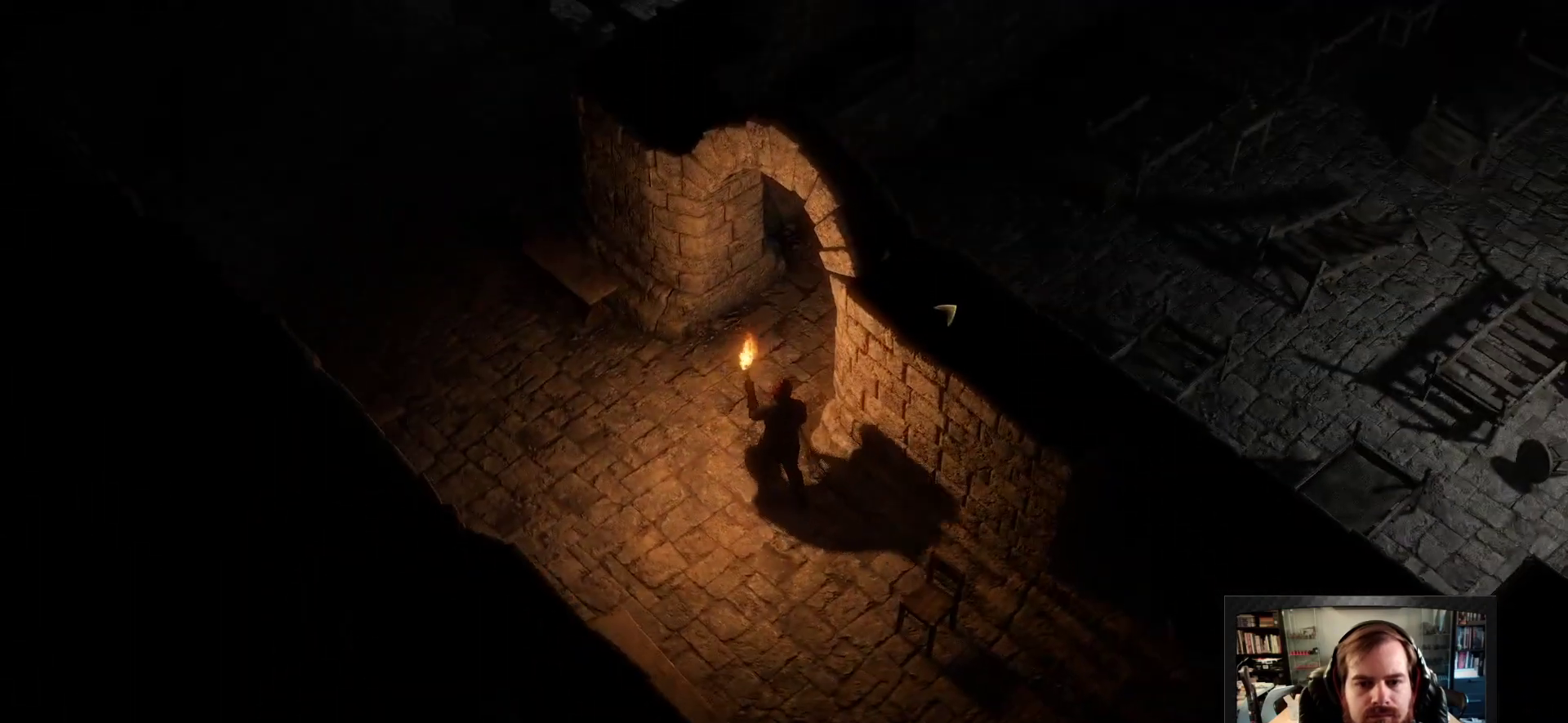
{"keys": [], "mouse": ["right"], "events": []}
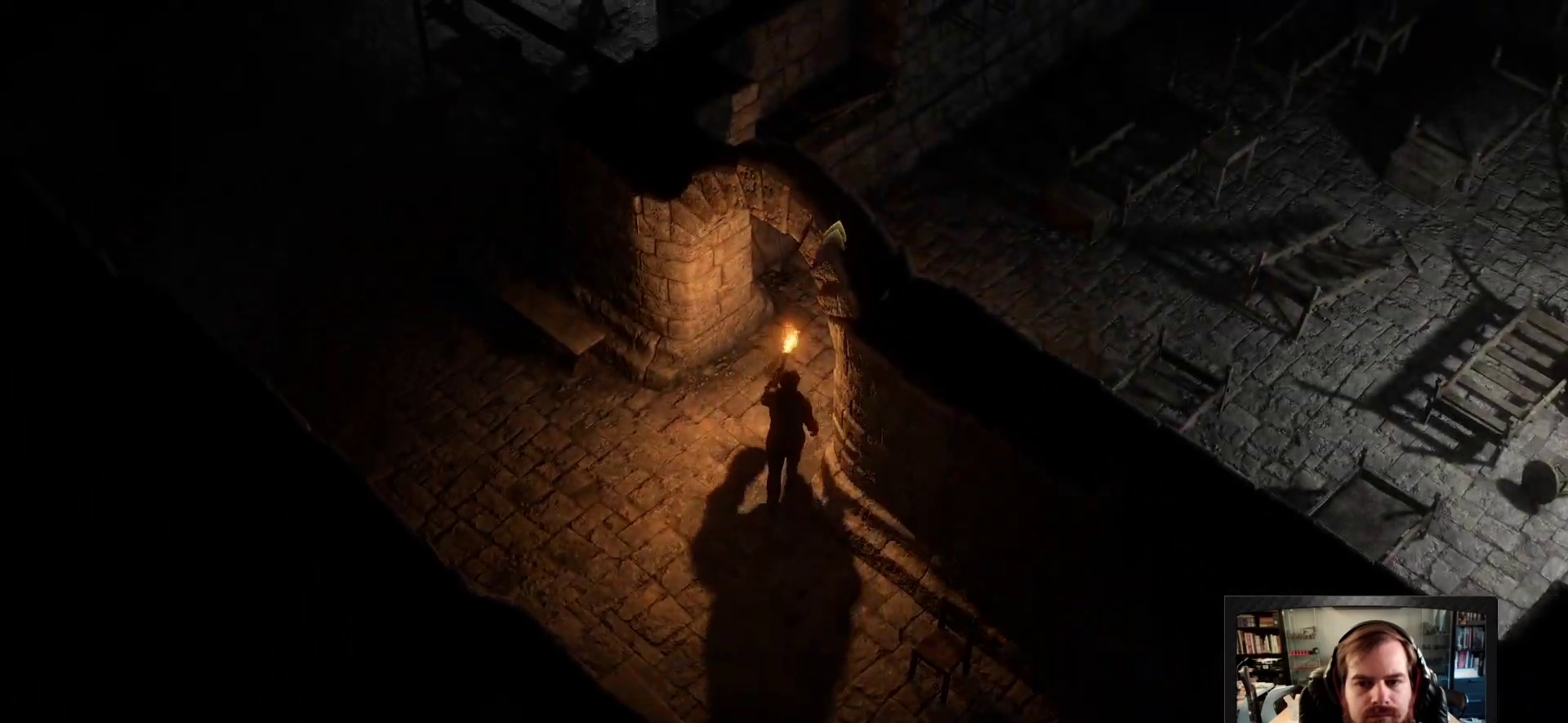
{"keys": [], "mouse": ["right"], "events": [[350, "space", "down"], [483, "space", "up"]]}